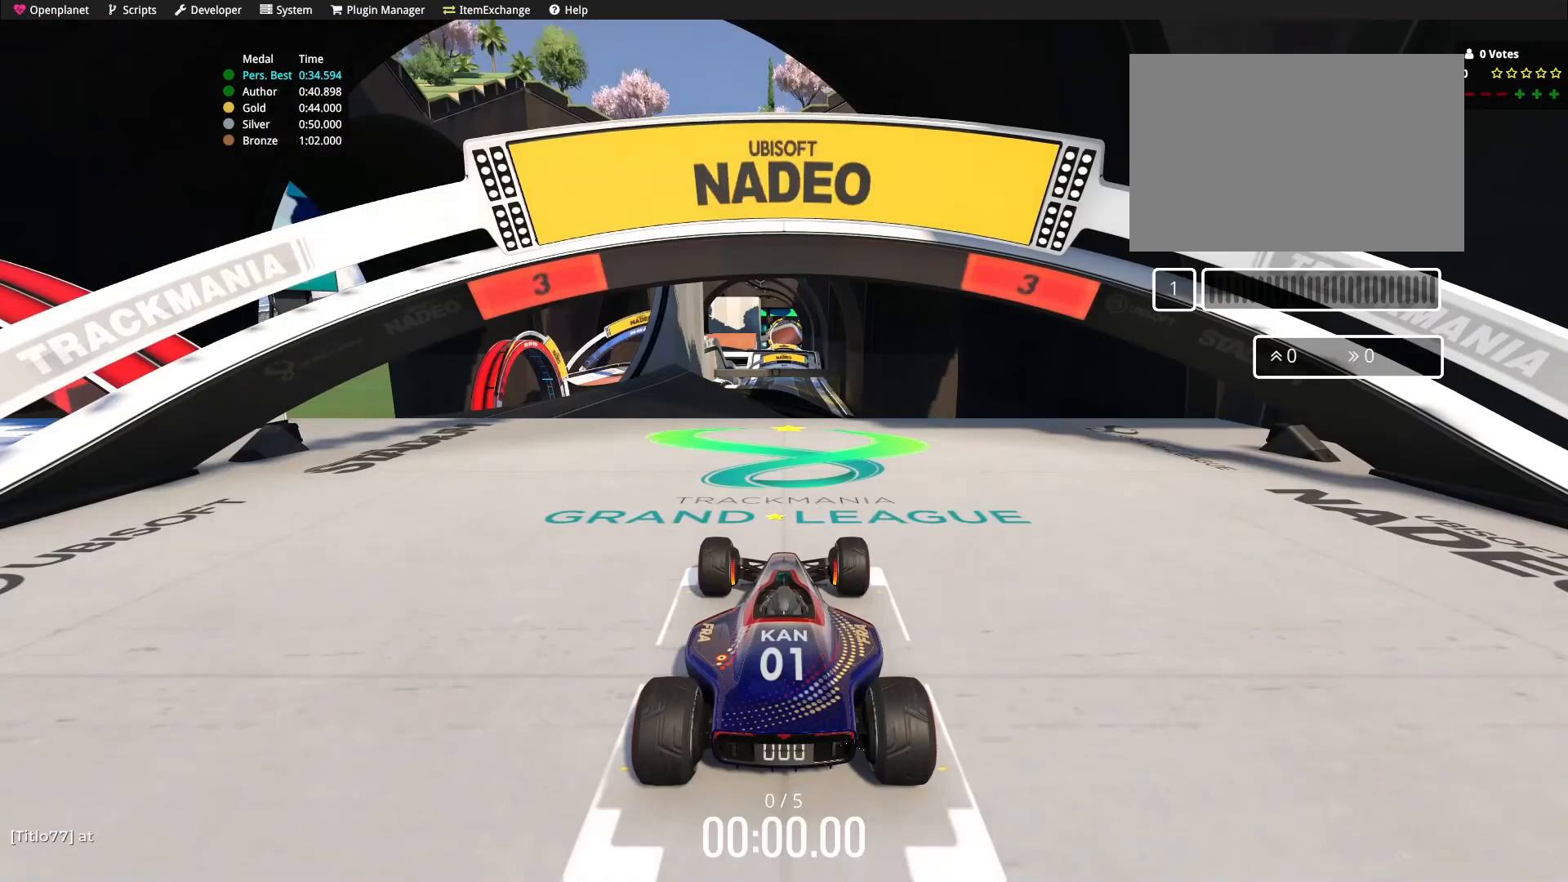
Gameplay with keyboard; each line is a JSON object with the keys held at the frame after it. "events" lists presses ("down") and releases ("up") of "down", "left", "right" and "up" between this image and that frame as [ms after this image, input, new state], when the widget could be followed in between. No other keys are recorded. Mouse input is not recorded.
{"keys": [], "events": []}
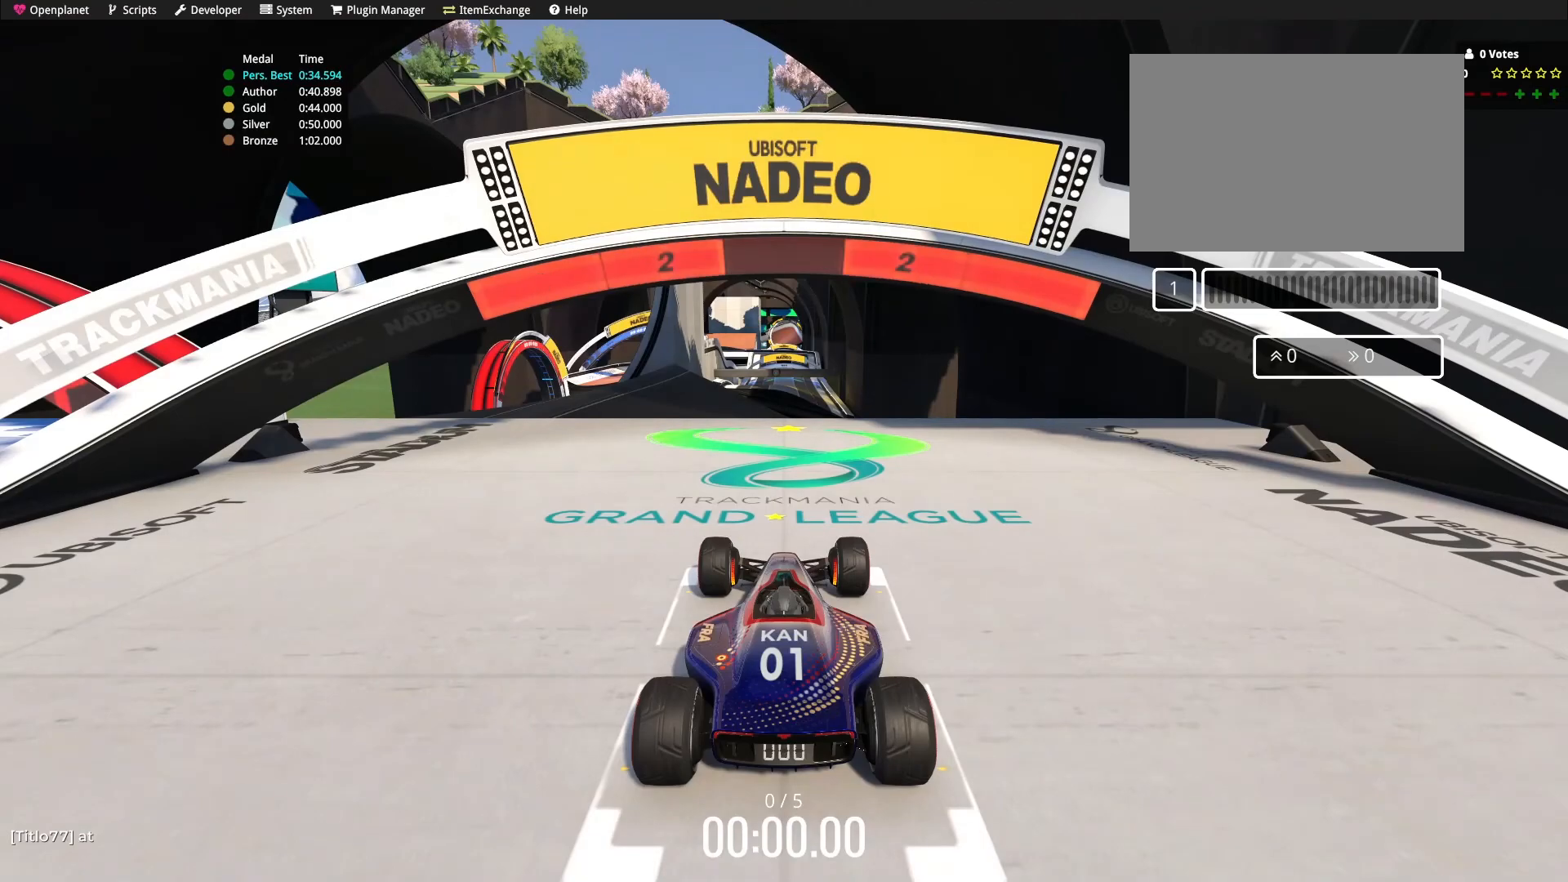
{"keys": [], "events": []}
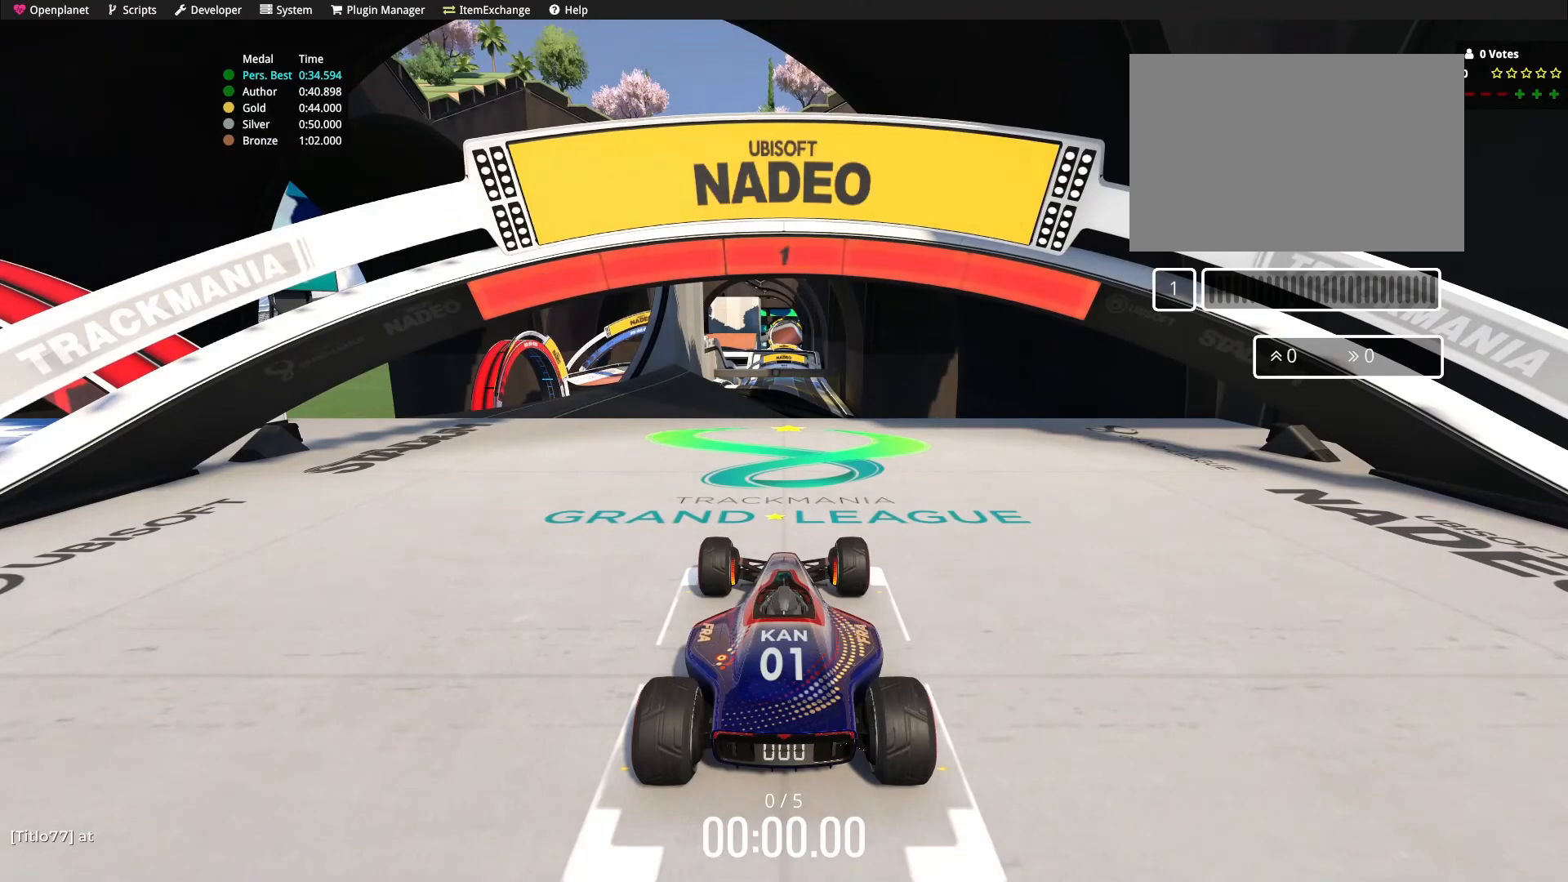
{"keys": ["left", "up"], "events": [[67, "left", "down"], [67, "up", "down"]]}
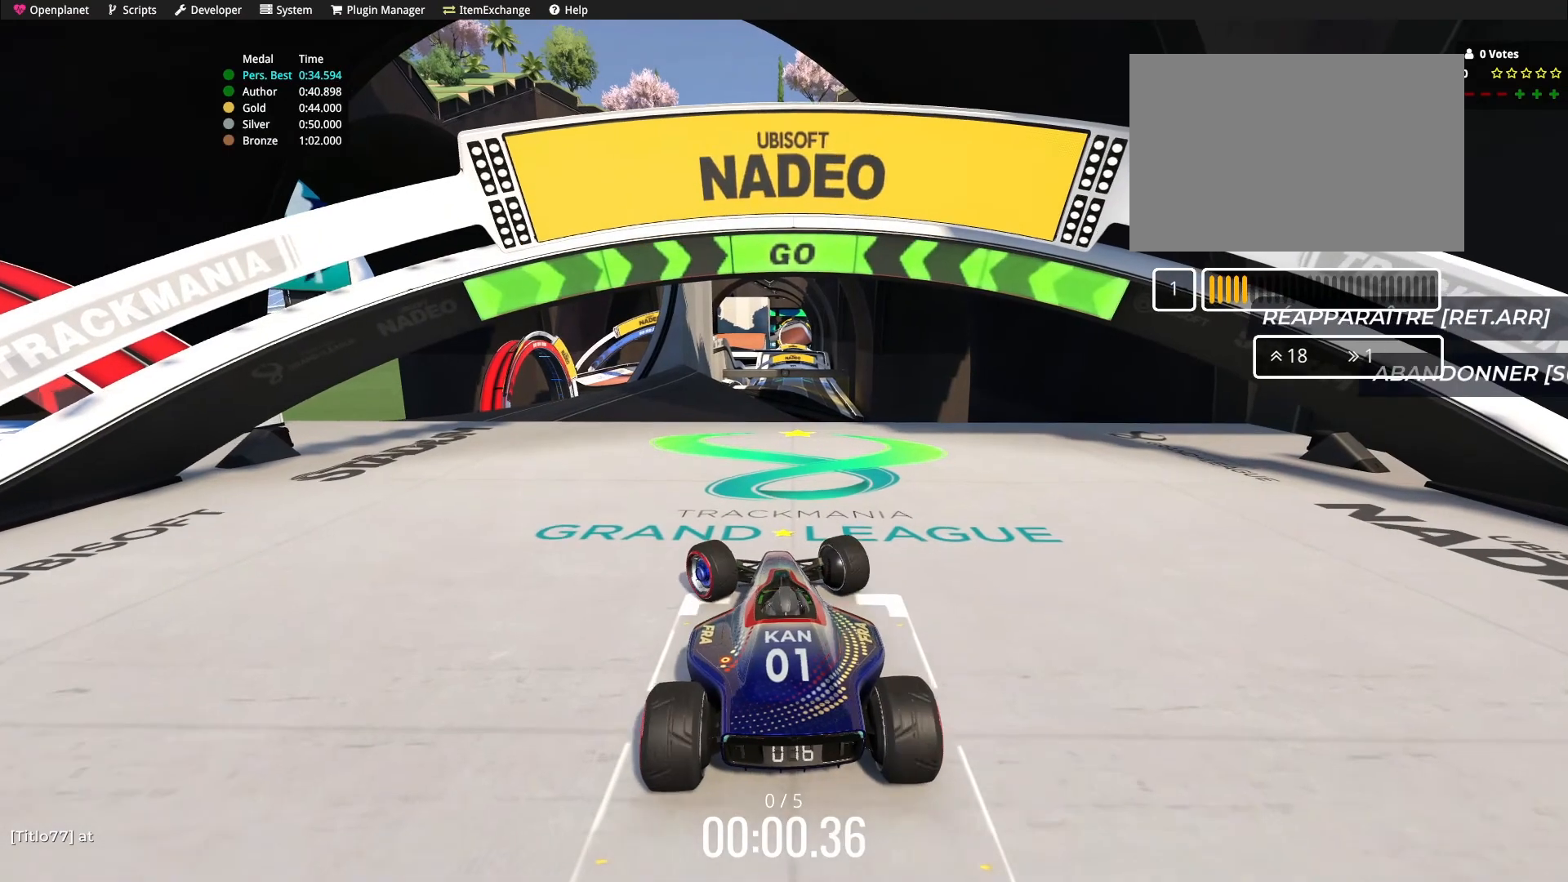
{"keys": ["up"], "events": [[367, "left", "up"]]}
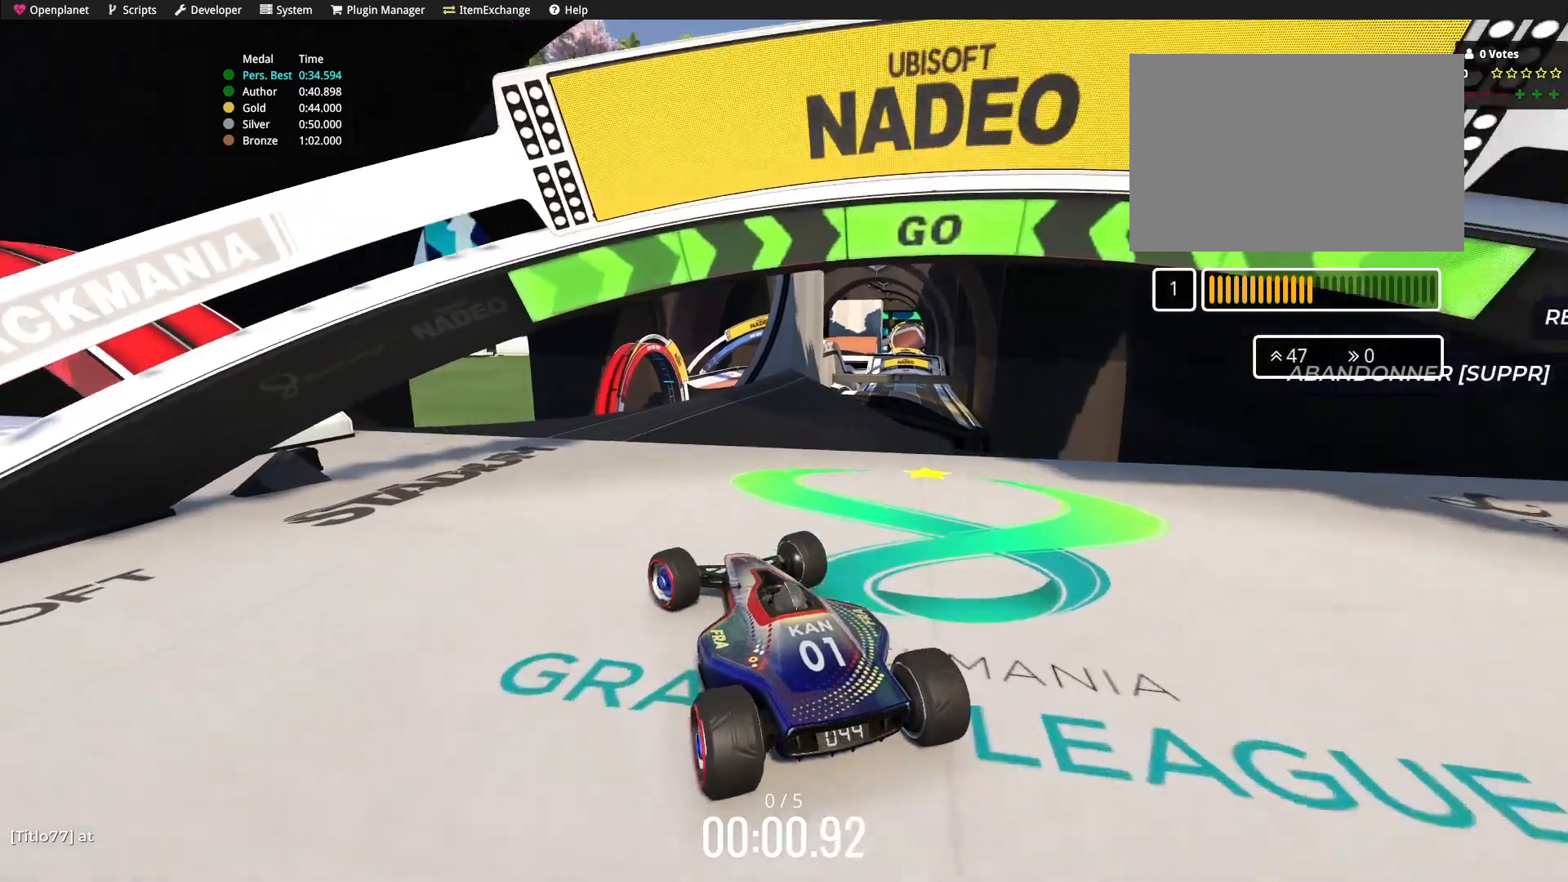
{"keys": ["up"], "events": []}
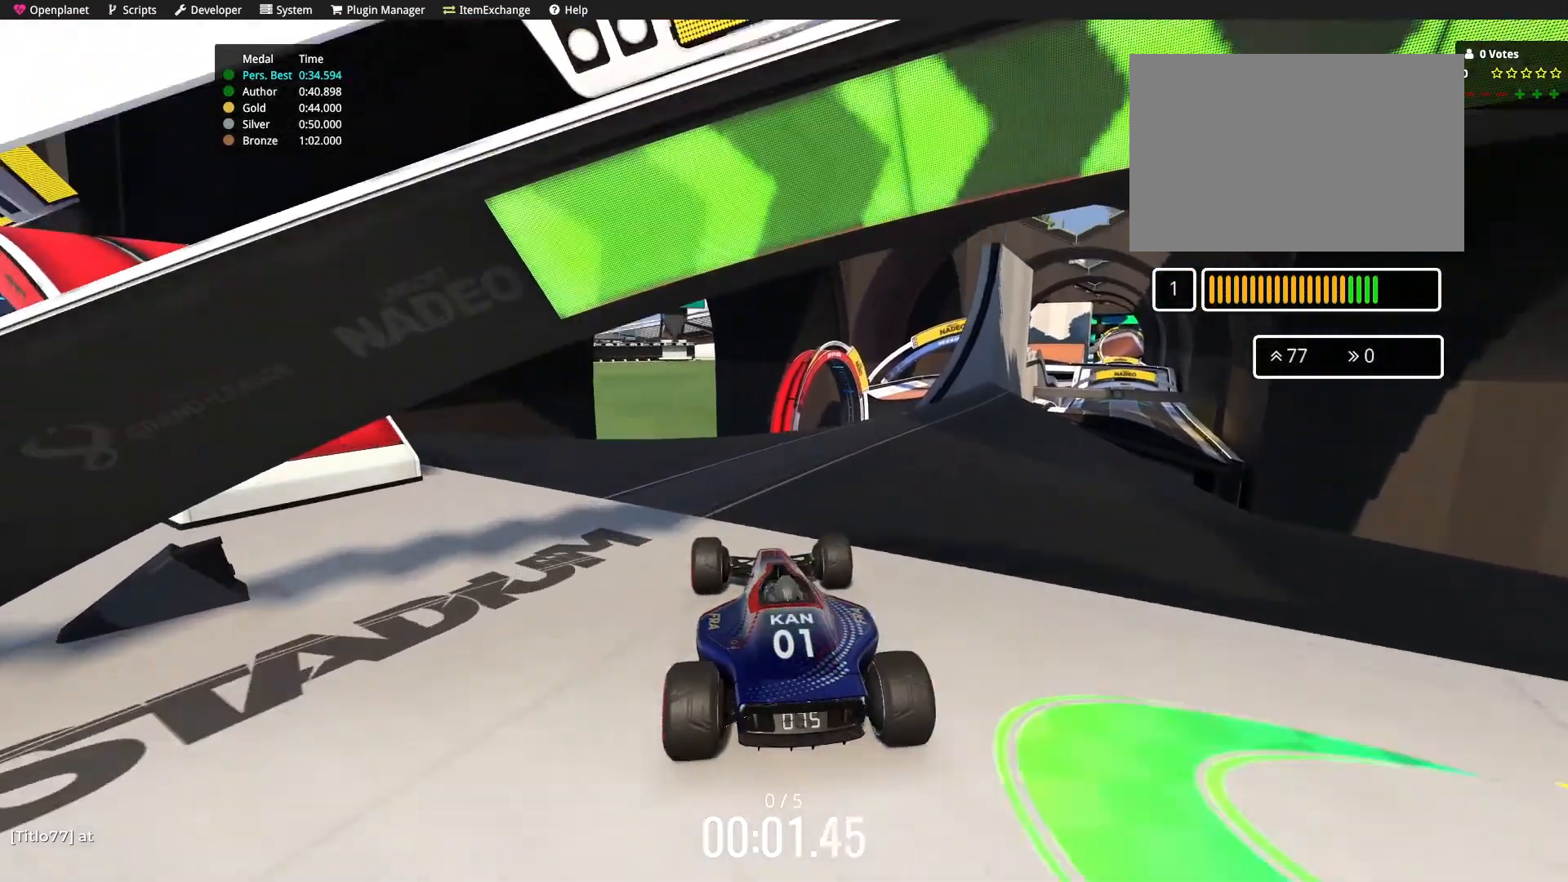
{"keys": ["up"], "events": []}
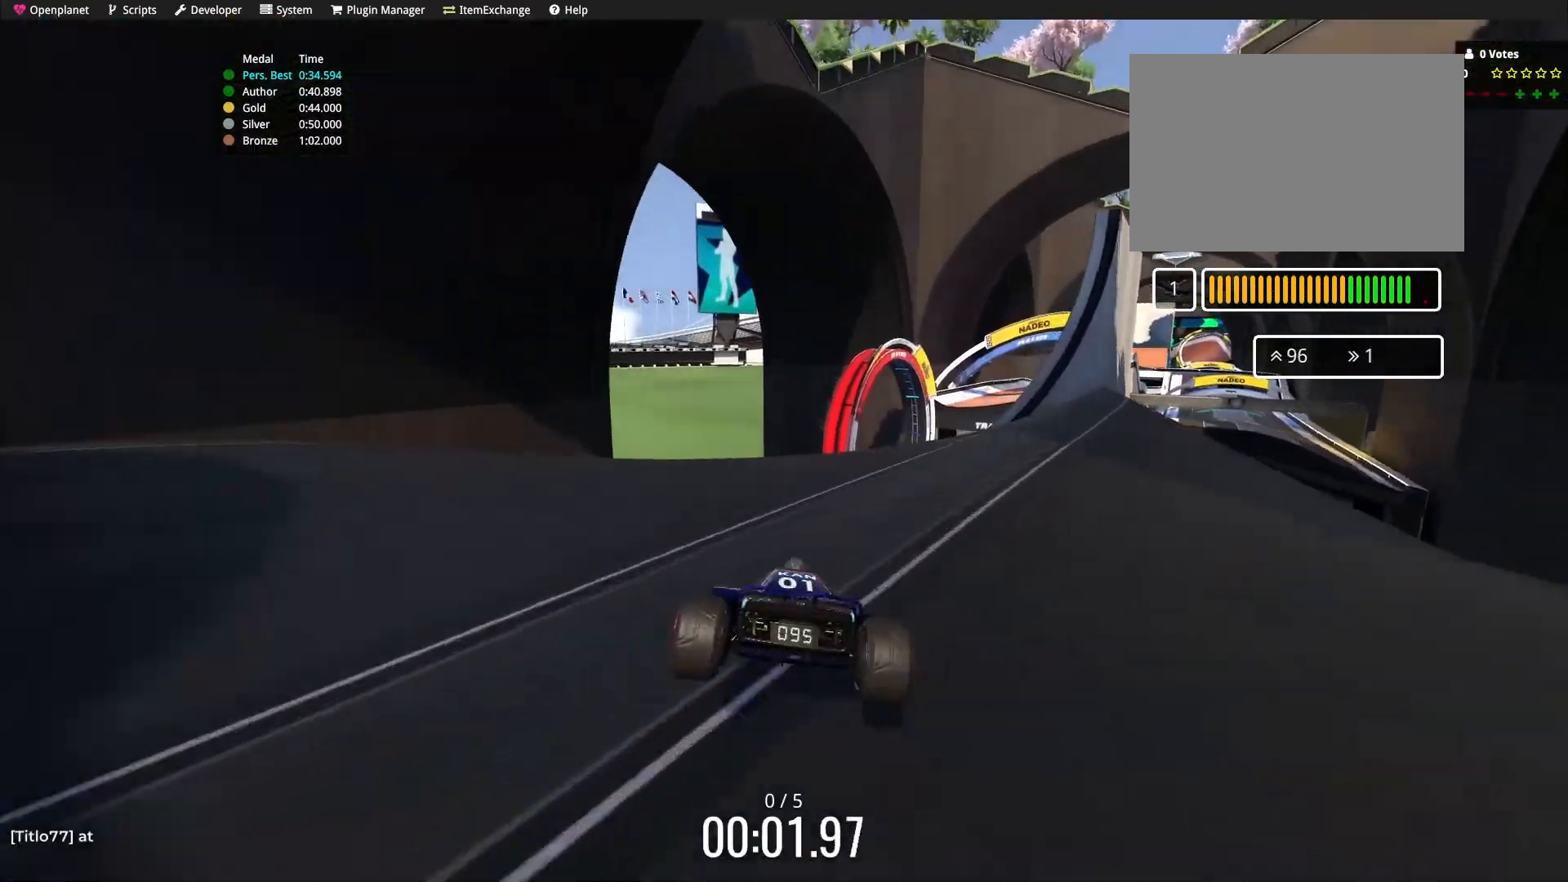
{"keys": ["up"], "events": [[167, "right", "down"], [233, "right", "up"]]}
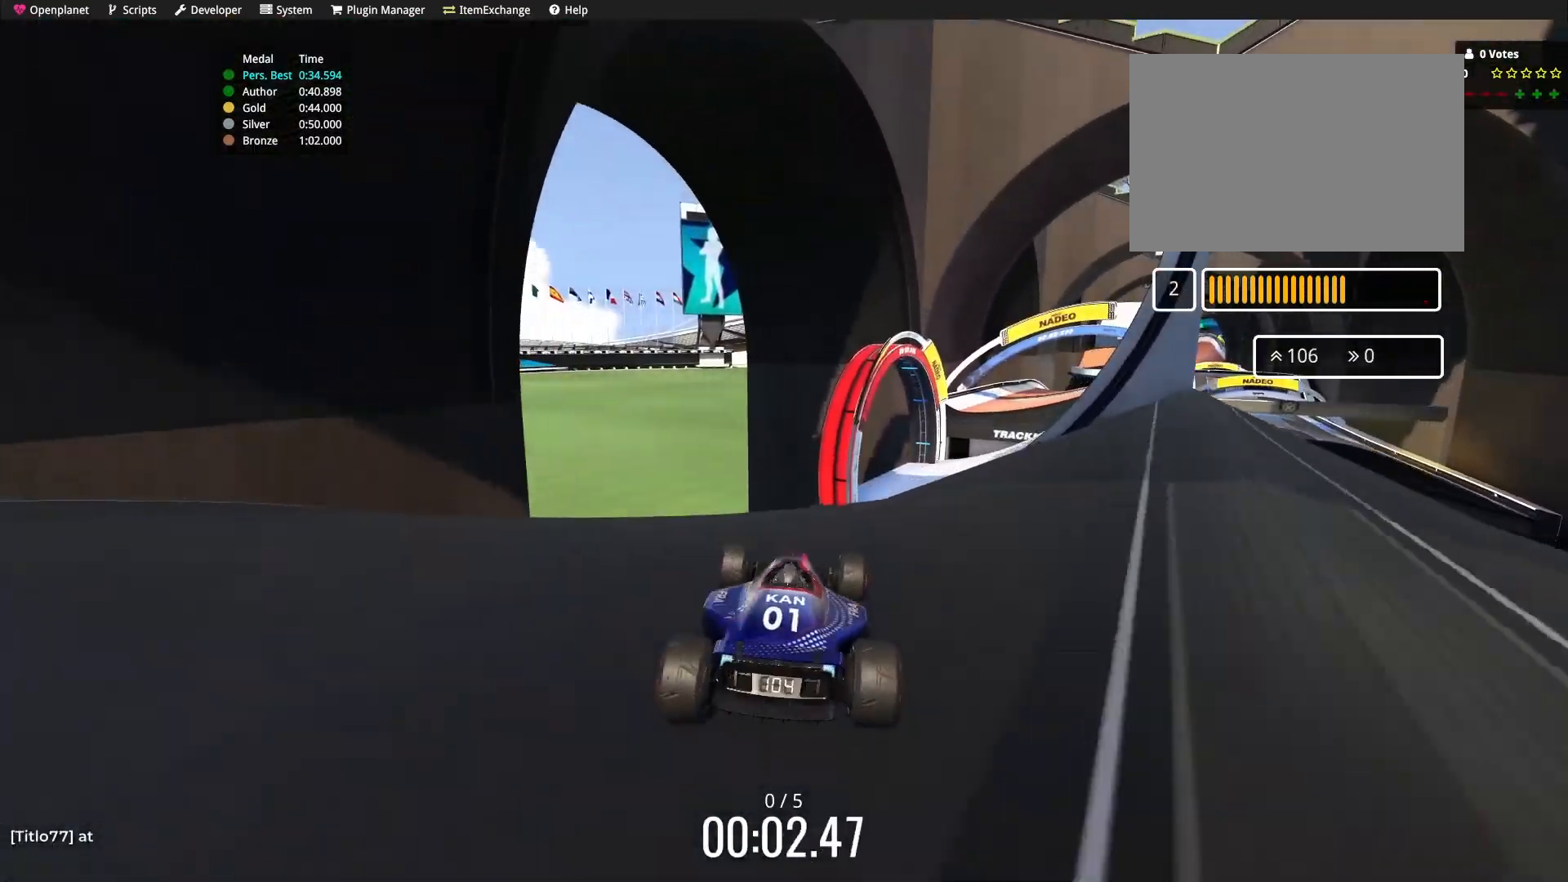
{"keys": ["up"], "events": [[101, "right", "down"], [167, "right", "up"], [367, "right", "down"], [501, "right", "up"]]}
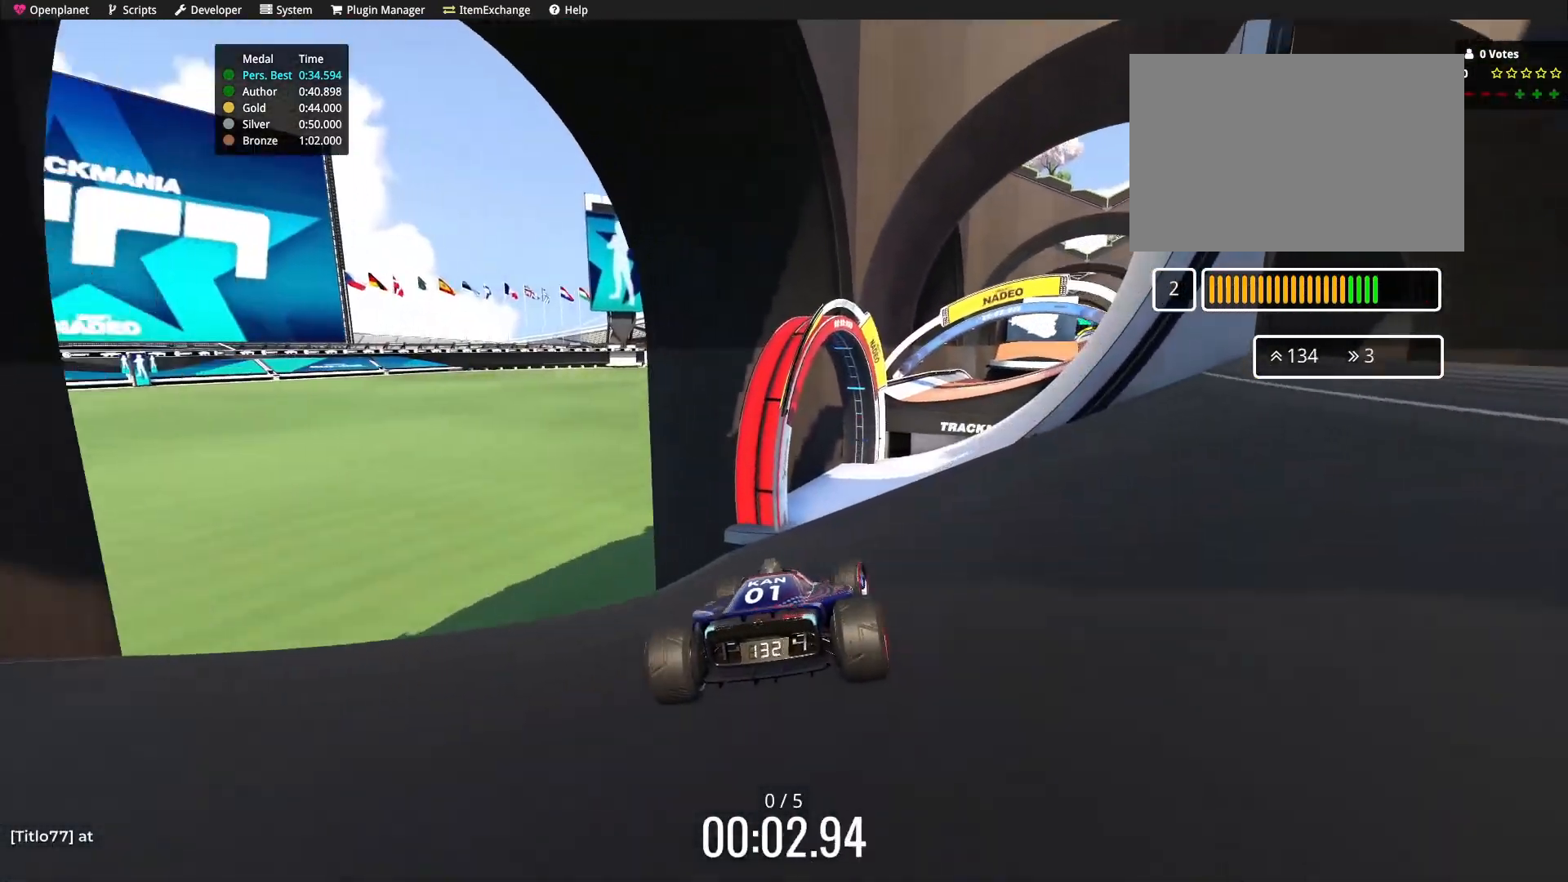
{"keys": ["right", "up"], "events": [[100, "right", "down"], [234, "right", "up"], [267, "right", "down"]]}
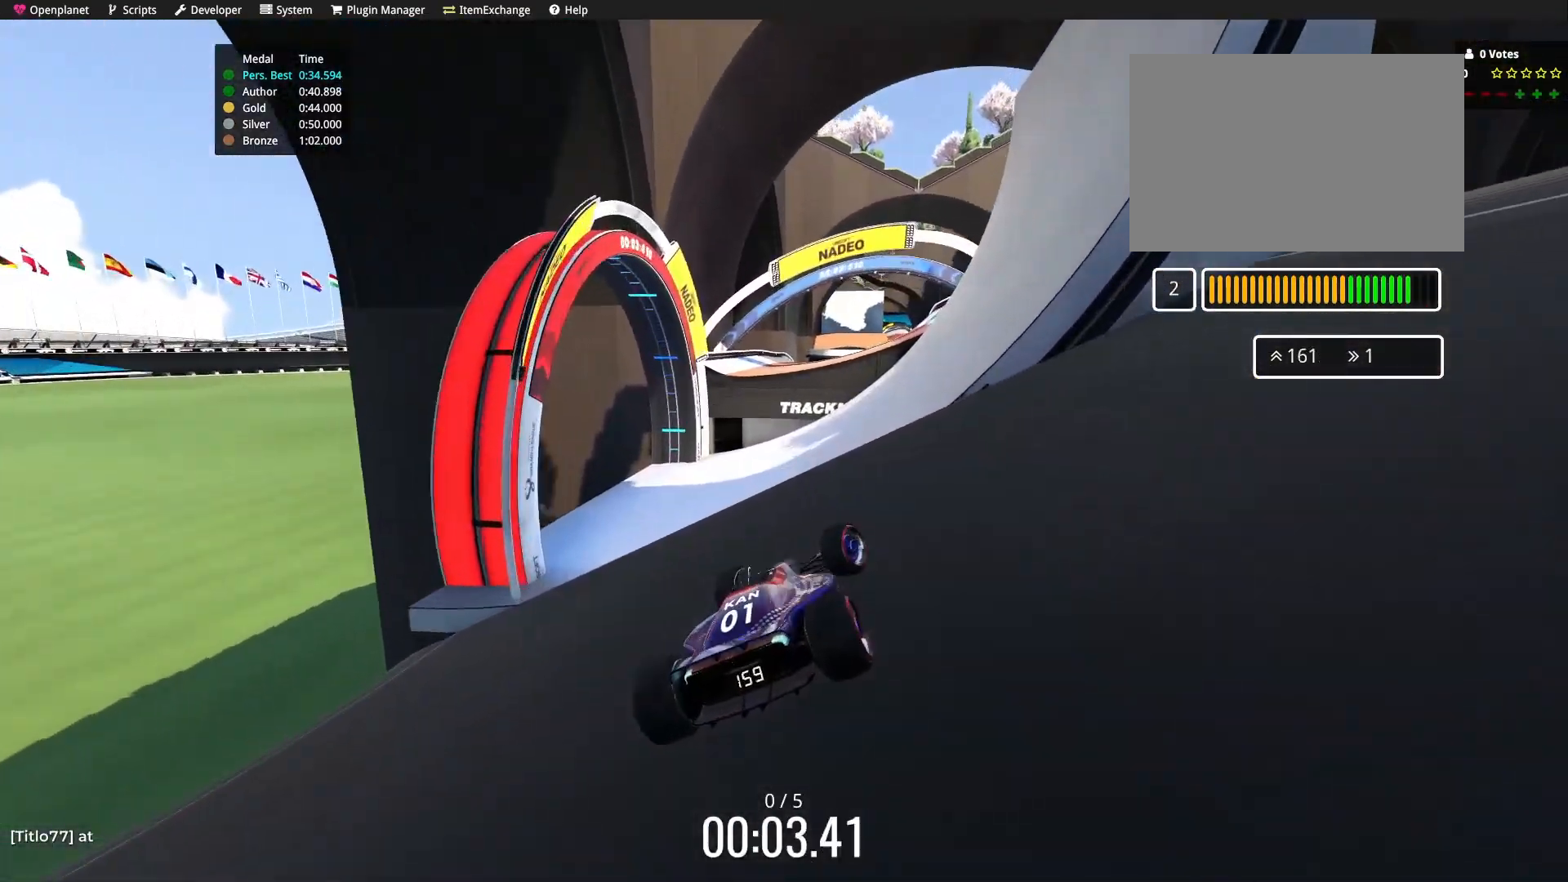
{"keys": ["left", "up"], "events": [[167, "right", "up"], [234, "right", "down"], [367, "right", "up"], [501, "left", "down"]]}
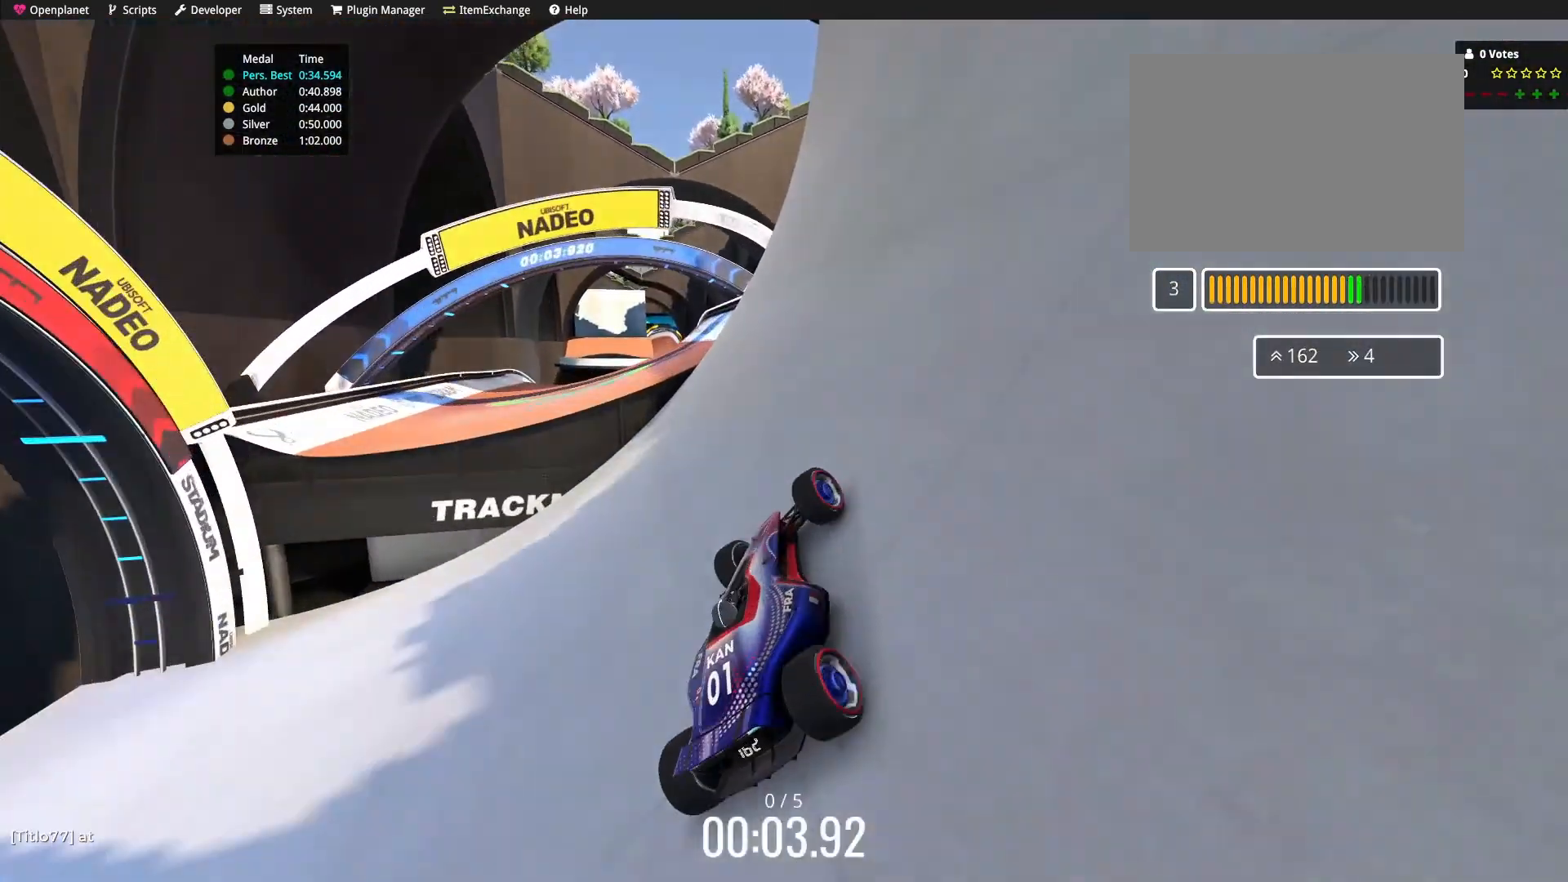
{"keys": ["up"], "events": [[500, "left", "up"]]}
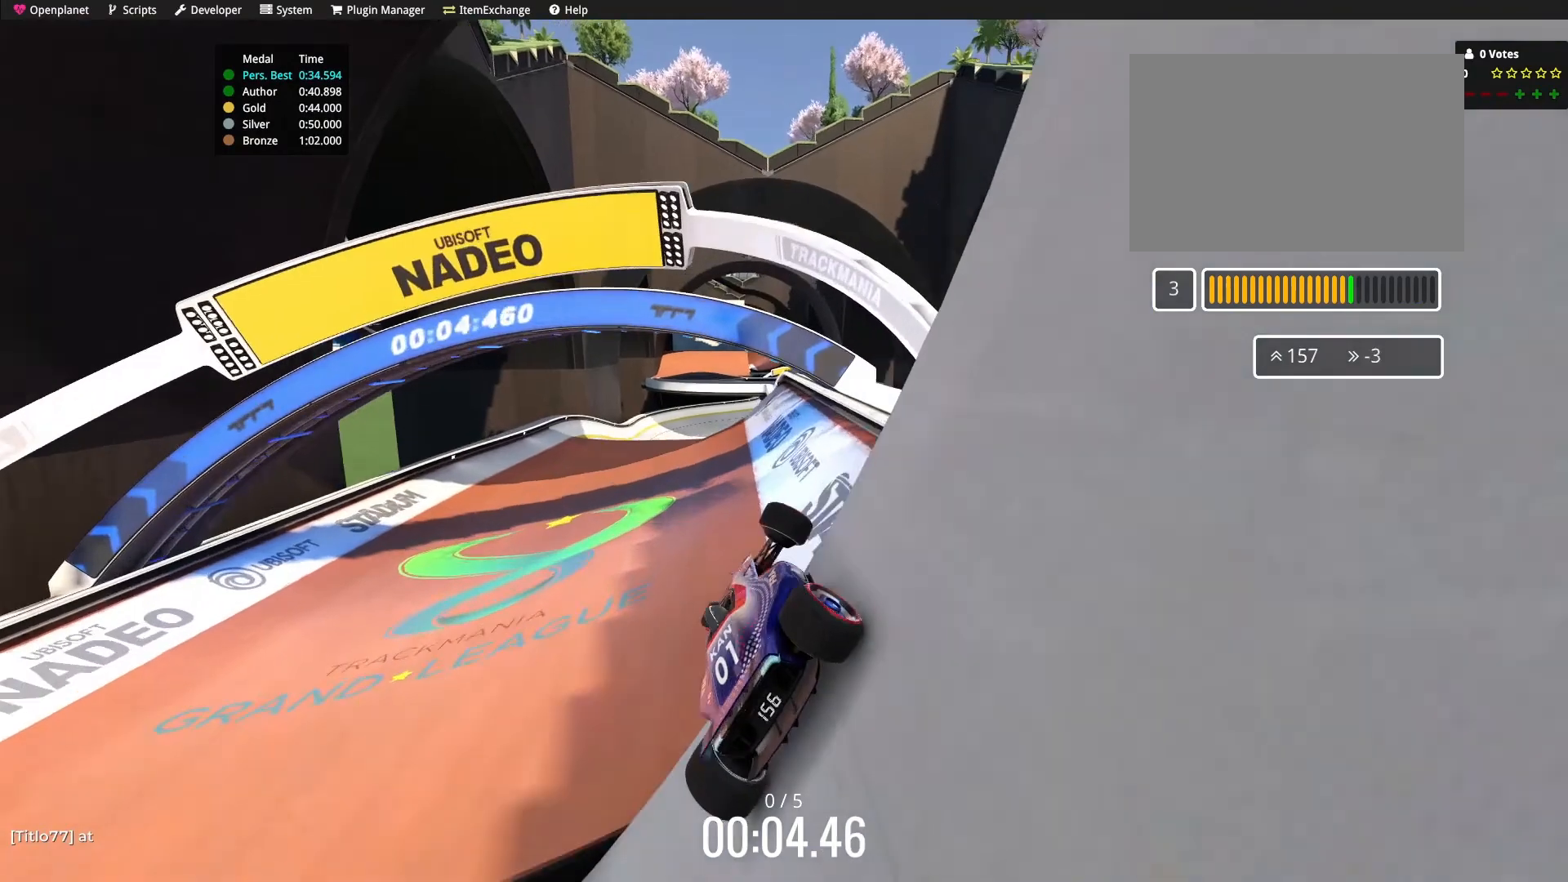
{"keys": ["up"], "events": [[167, "right", "down"], [401, "right", "up"]]}
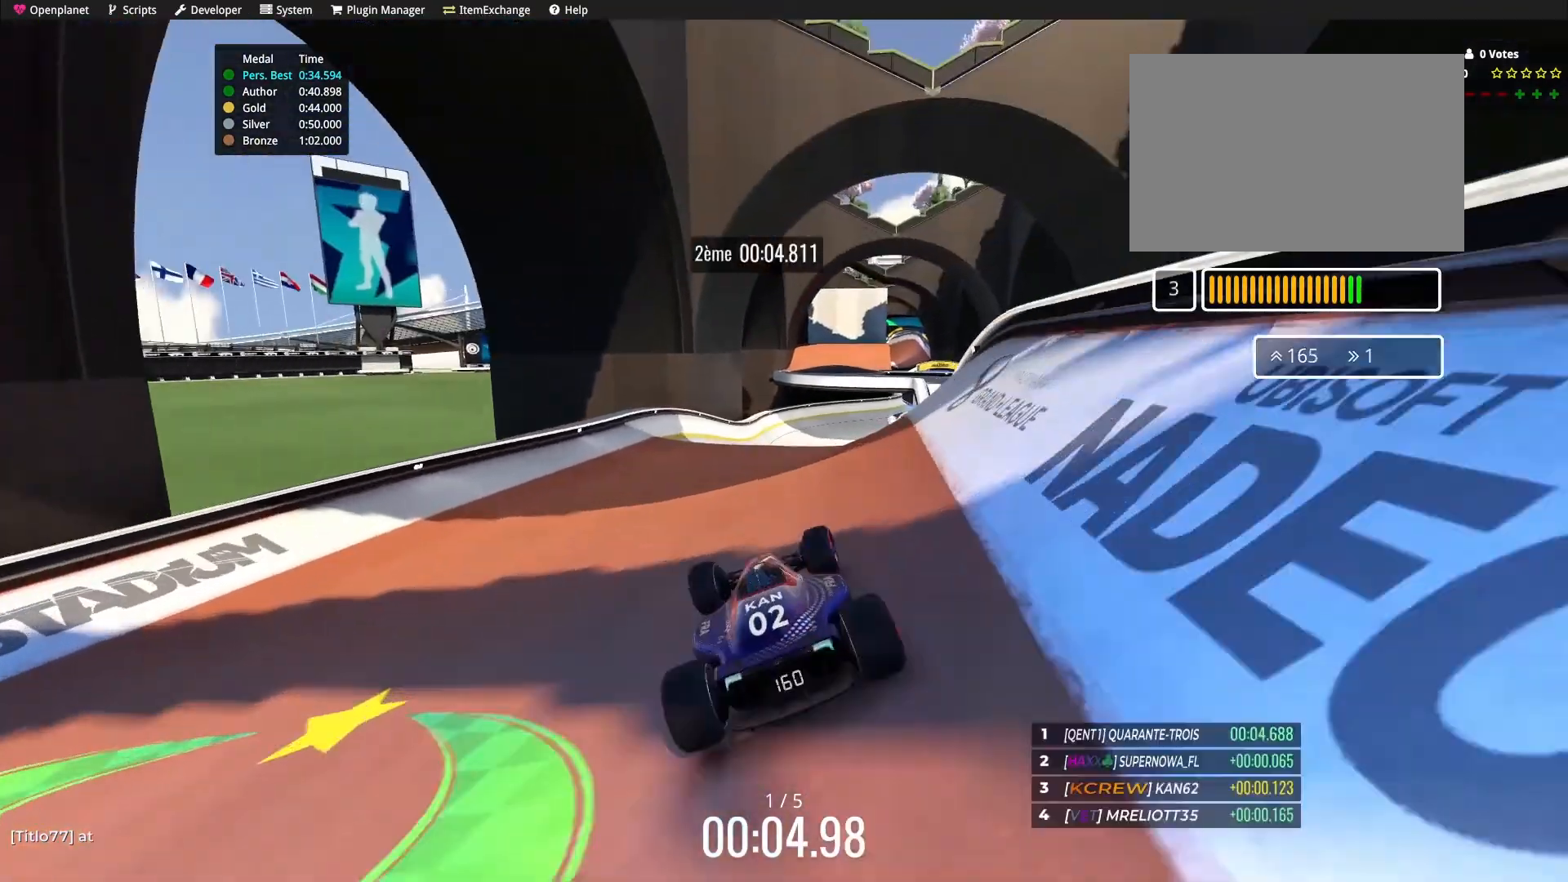
{"keys": ["up"], "events": [[167, "right", "down"], [300, "right", "up"]]}
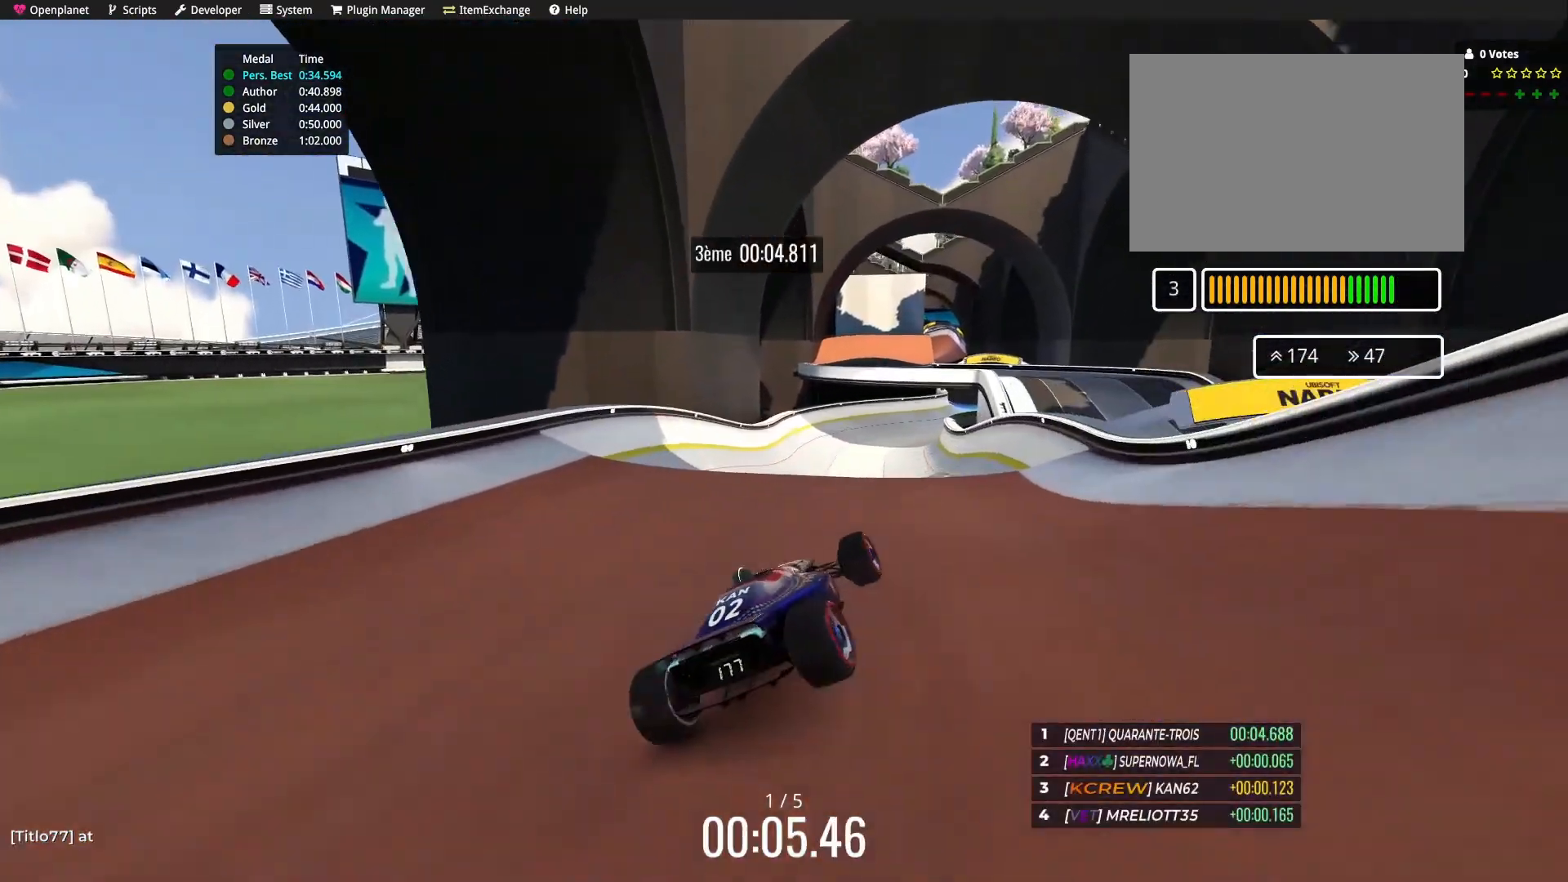
{"keys": ["up"], "events": [[67, "right", "down"], [134, "up", "up"], [301, "right", "up"], [468, "up", "down"]]}
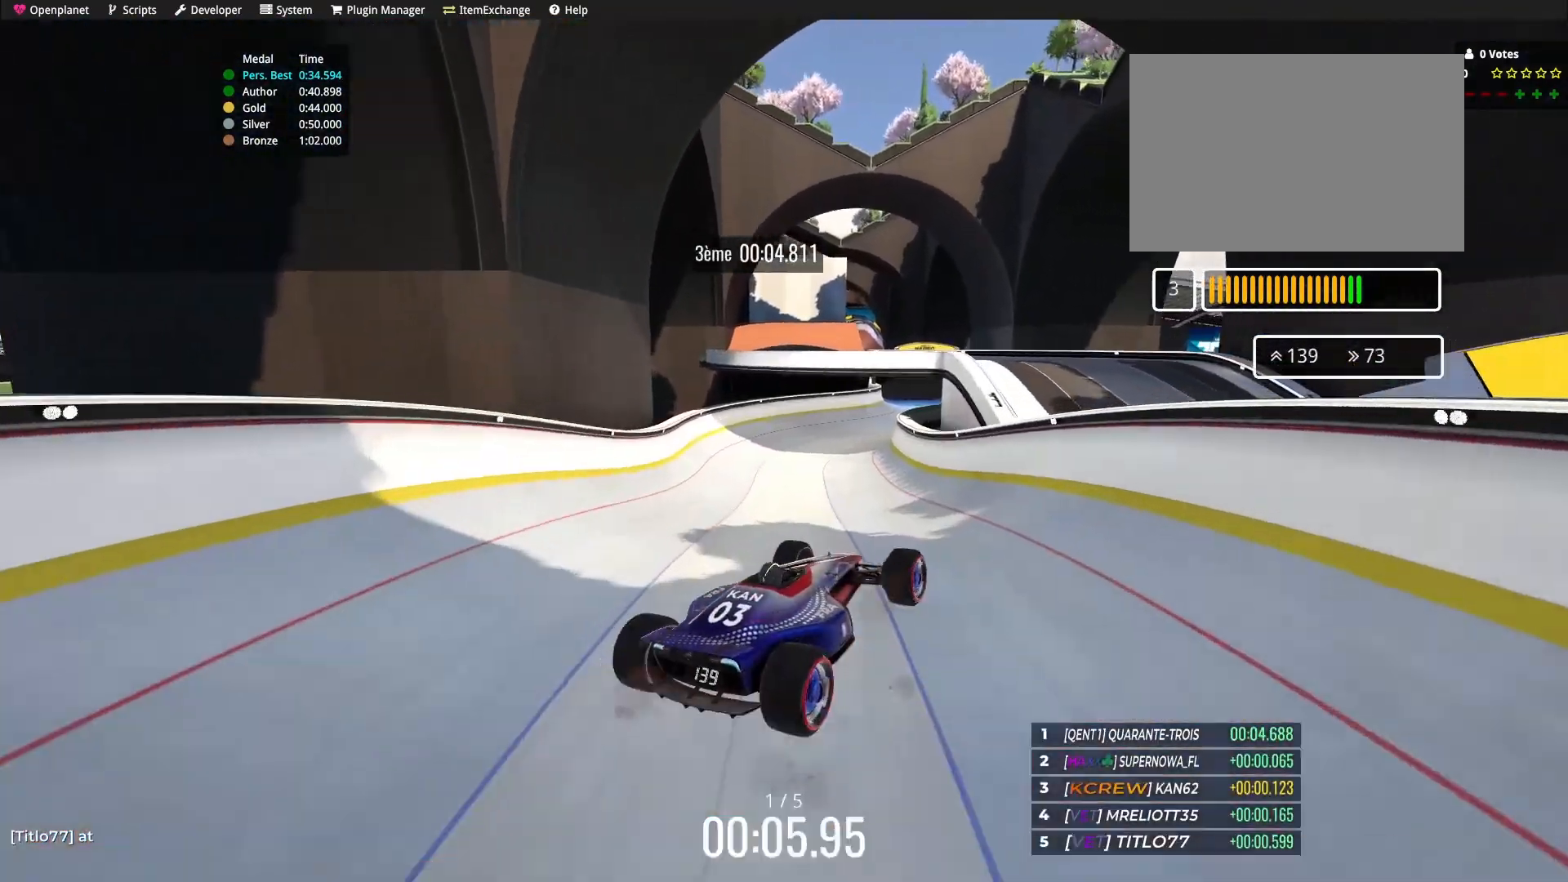
{"keys": ["left"], "events": [[100, "left", "down"], [467, "up", "up"]]}
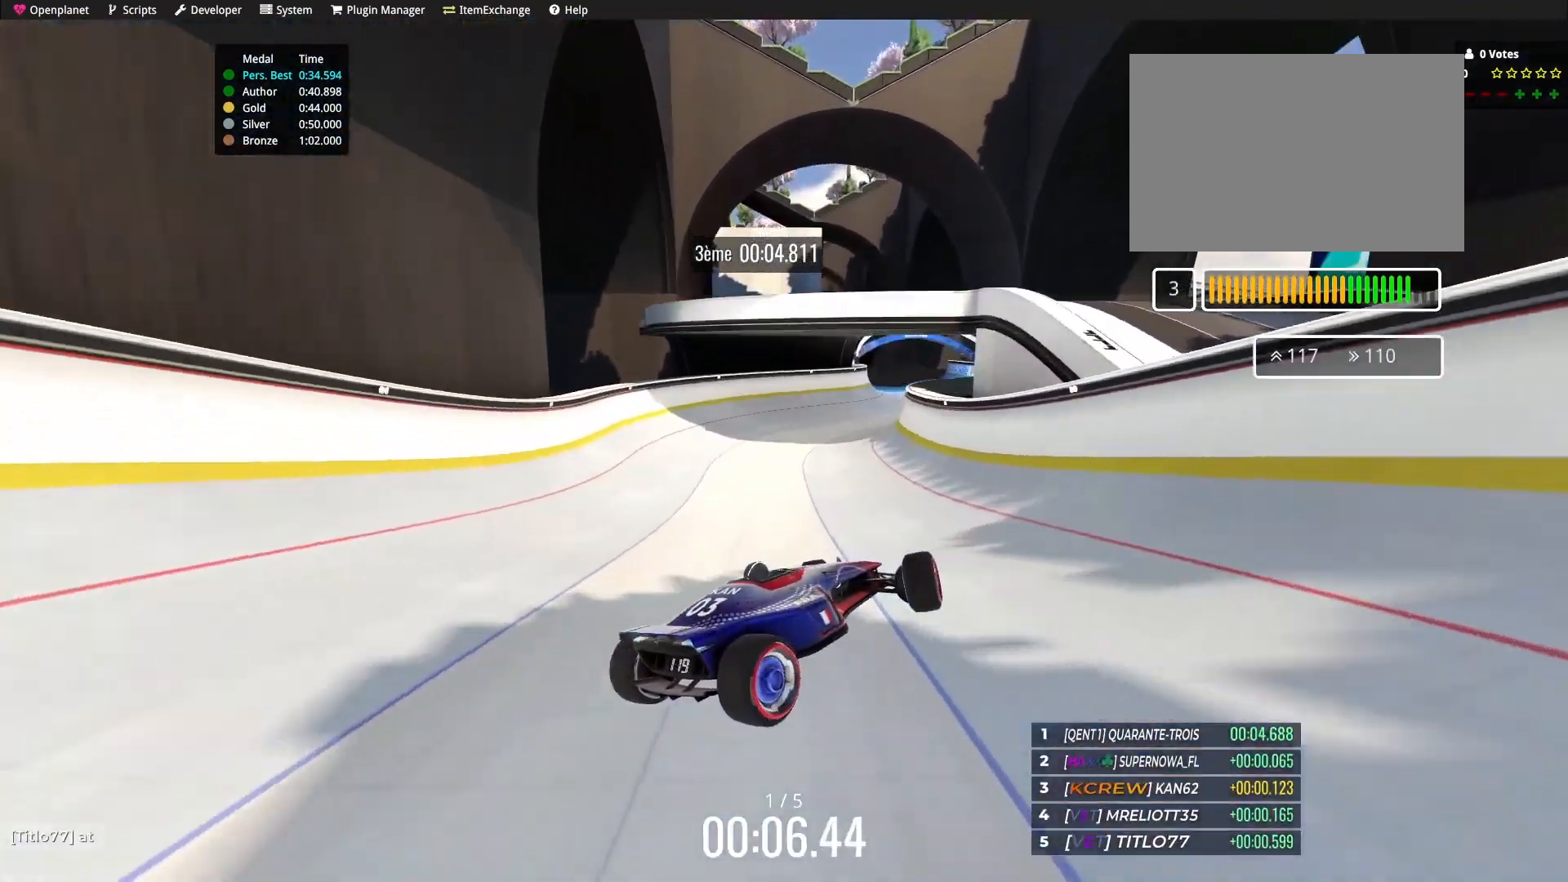
{"keys": ["up"], "events": [[201, "up", "down"], [301, "left", "up"]]}
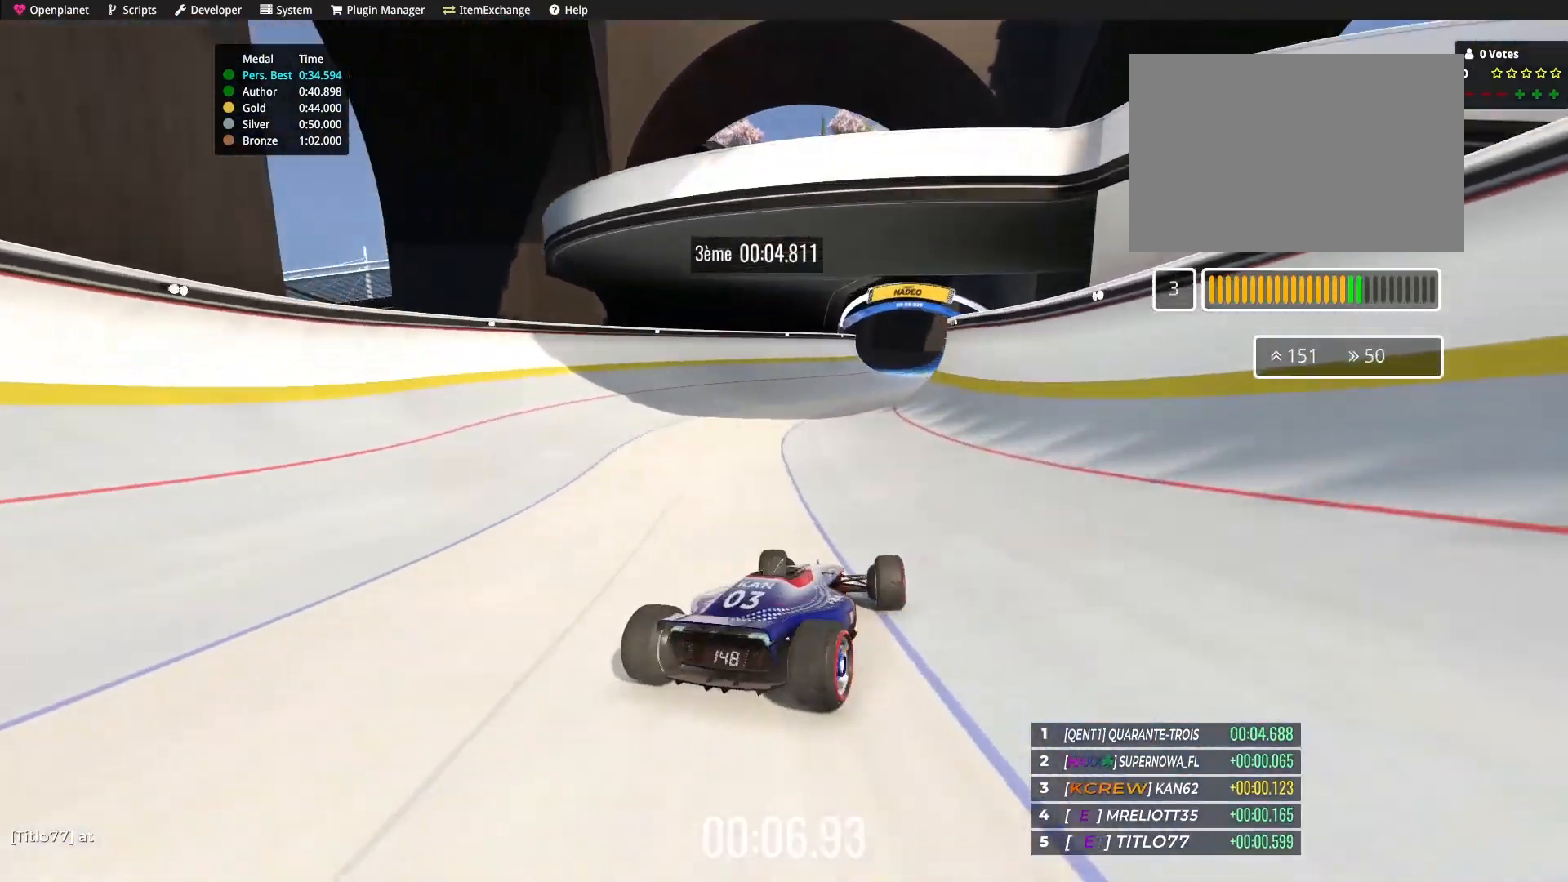
{"keys": ["right"], "events": [[133, "right", "down"], [334, "up", "up"]]}
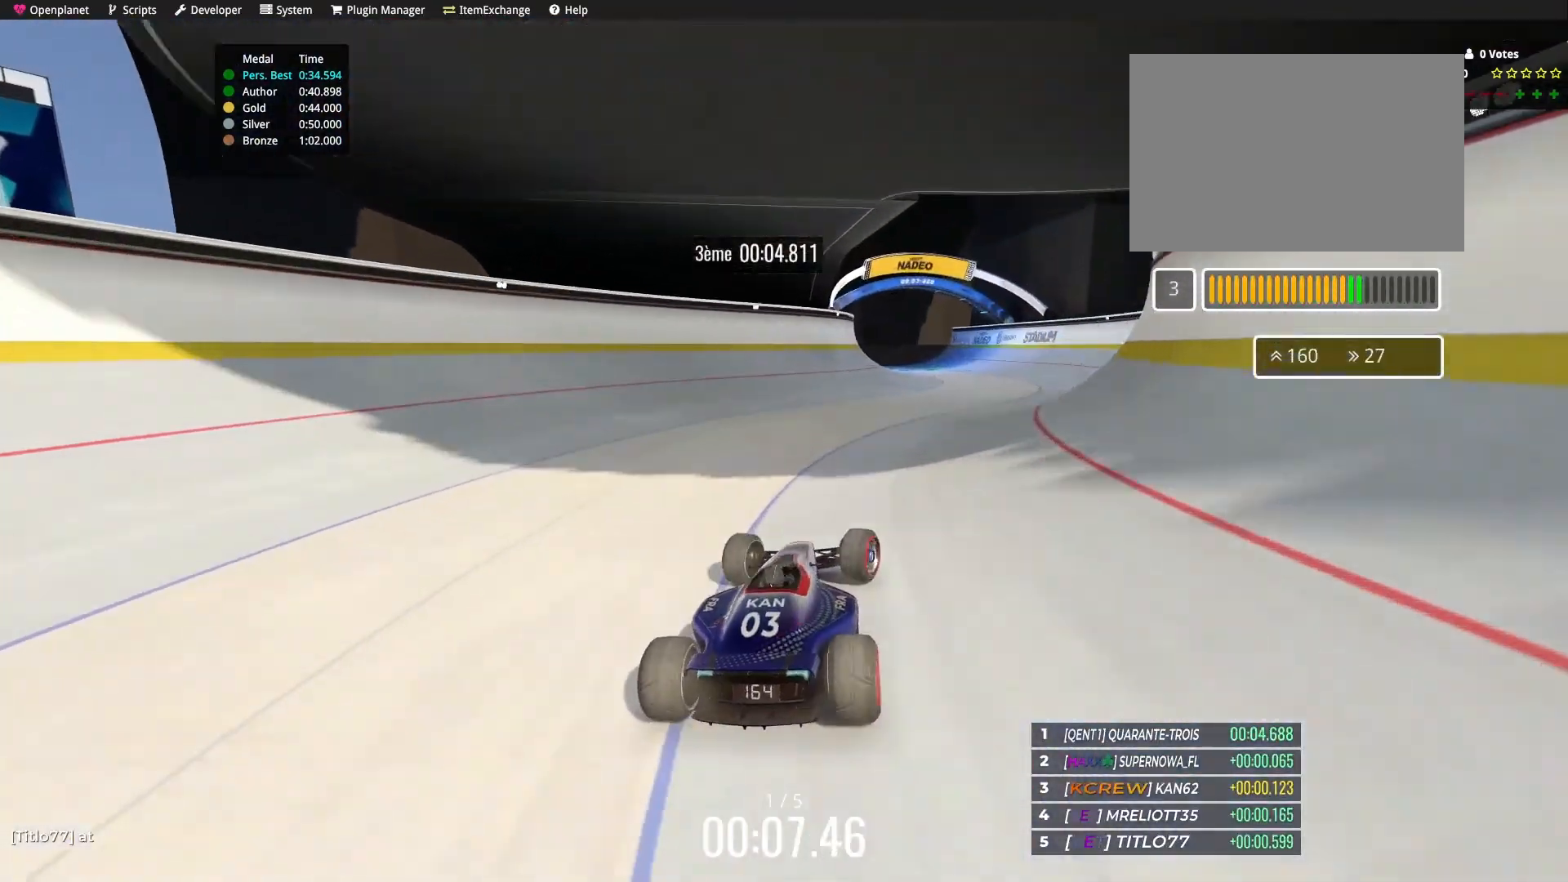
{"keys": ["left"], "events": [[234, "left", "down"], [234, "right", "up"]]}
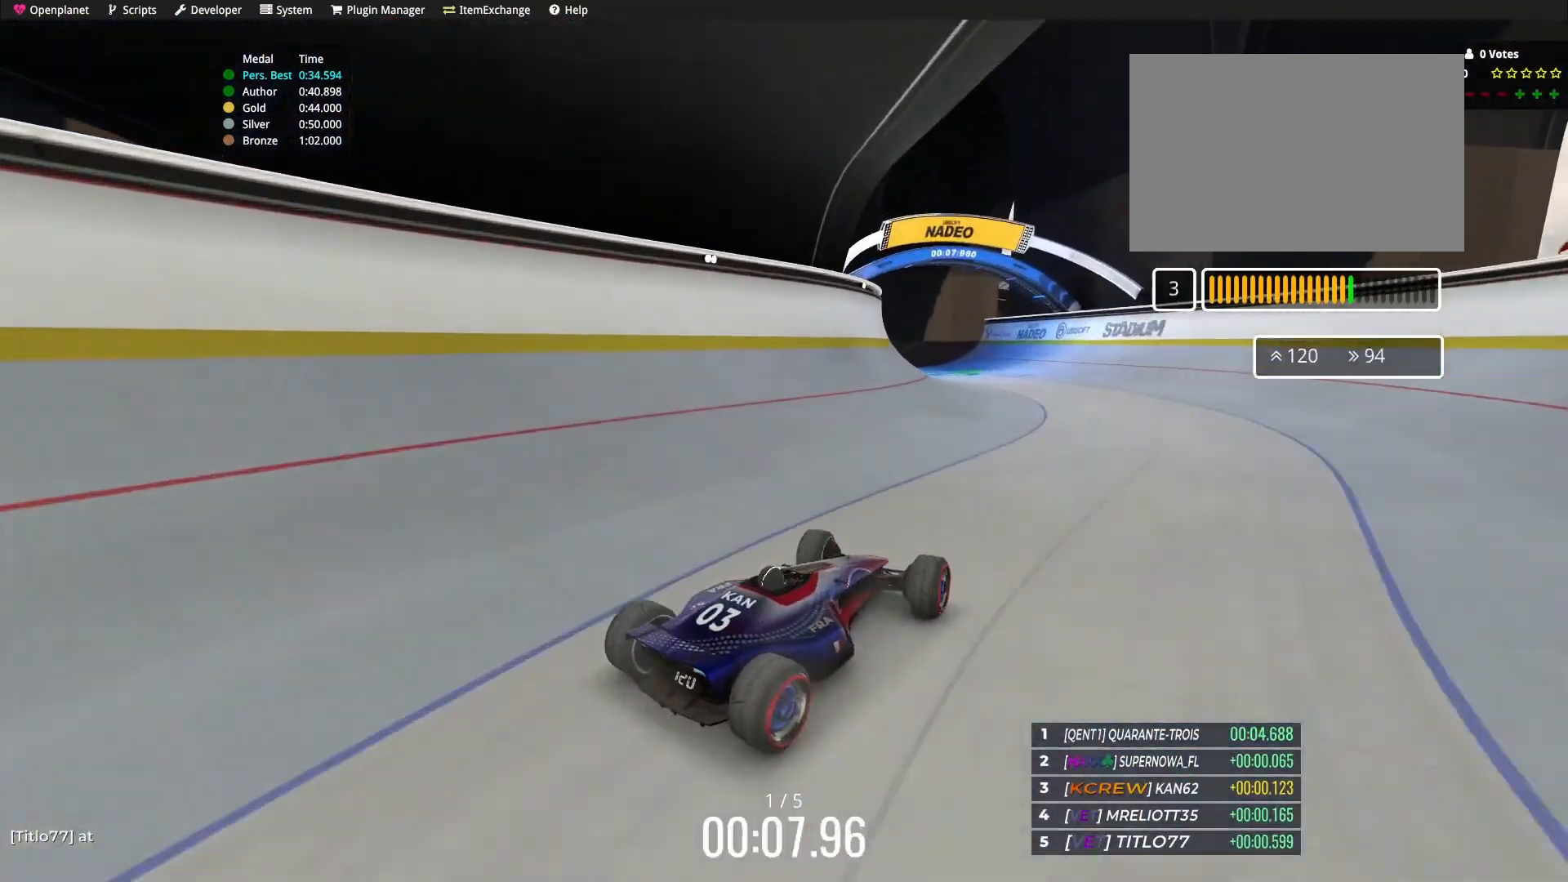
{"keys": ["left"], "events": [[67, "down", "down"], [467, "down", "up"]]}